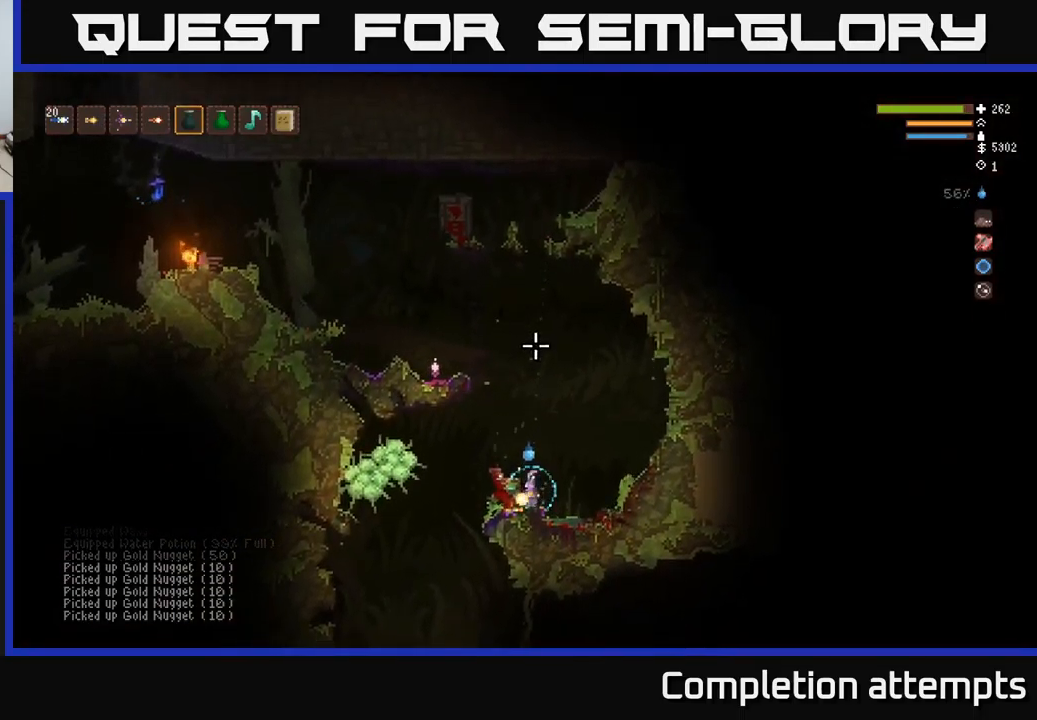
Gameplay with a controller (Xbox layout); each line is a JSON object with the inputs held at the frame after it. "events" lists button and stick changes between this image and that frame as [ms after this image, input, new state], when the widget could be followed in between.
{"buttons": [], "left_stick": "center", "right_stick": "up", "events": [[17, "L1", "down"], [133, "L1", "up"]]}
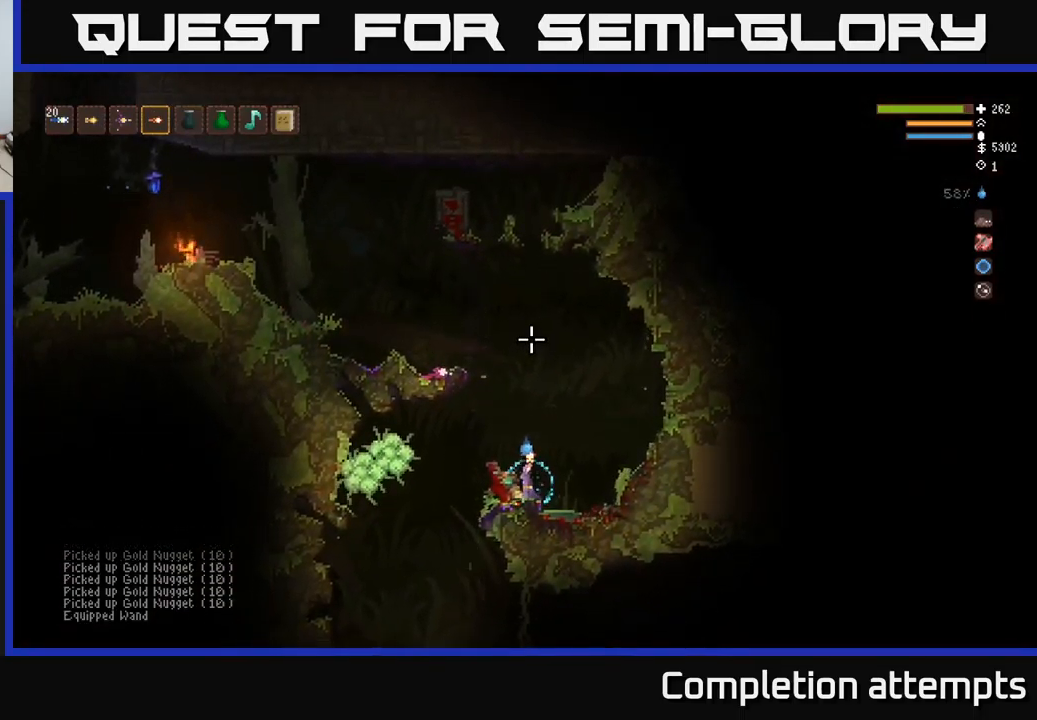
{"buttons": ["L2"], "left_stick": "center", "right_stick": "up", "events": [[250, "L1", "down"], [350, "L1", "up"], [483, "L2", "down"]]}
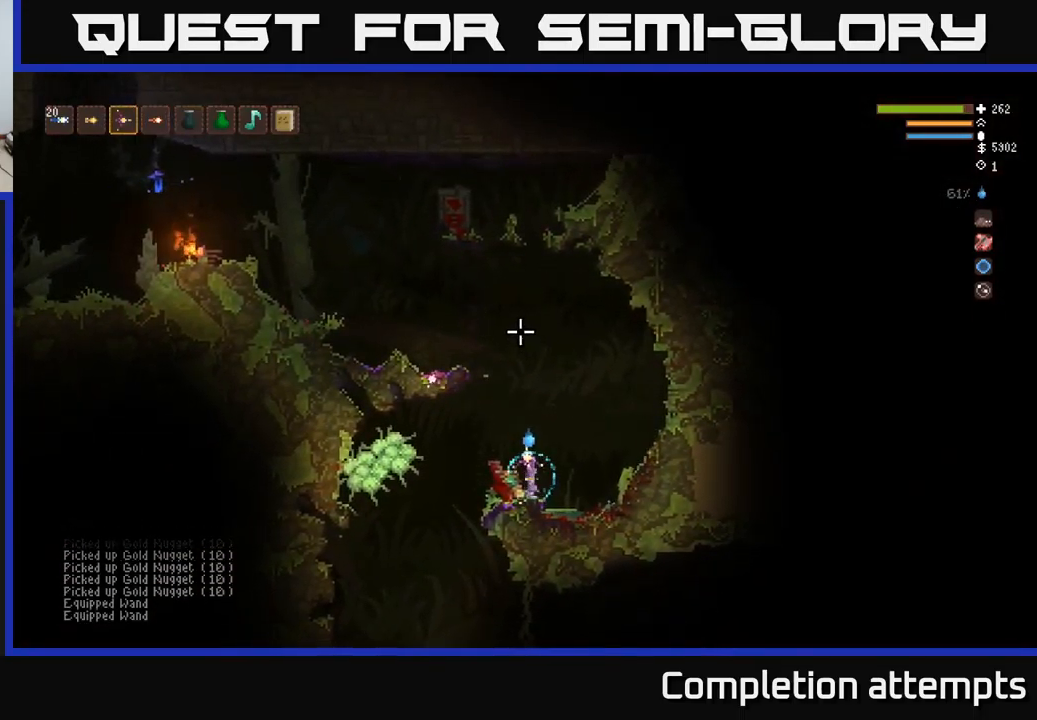
{"buttons": [], "left_stick": "left", "right_stick": "left", "events": [[100, "left_stick", "up-left"], [150, "left_stick", "left"], [250, "L2", "up"], [417, "right_stick", "left"]]}
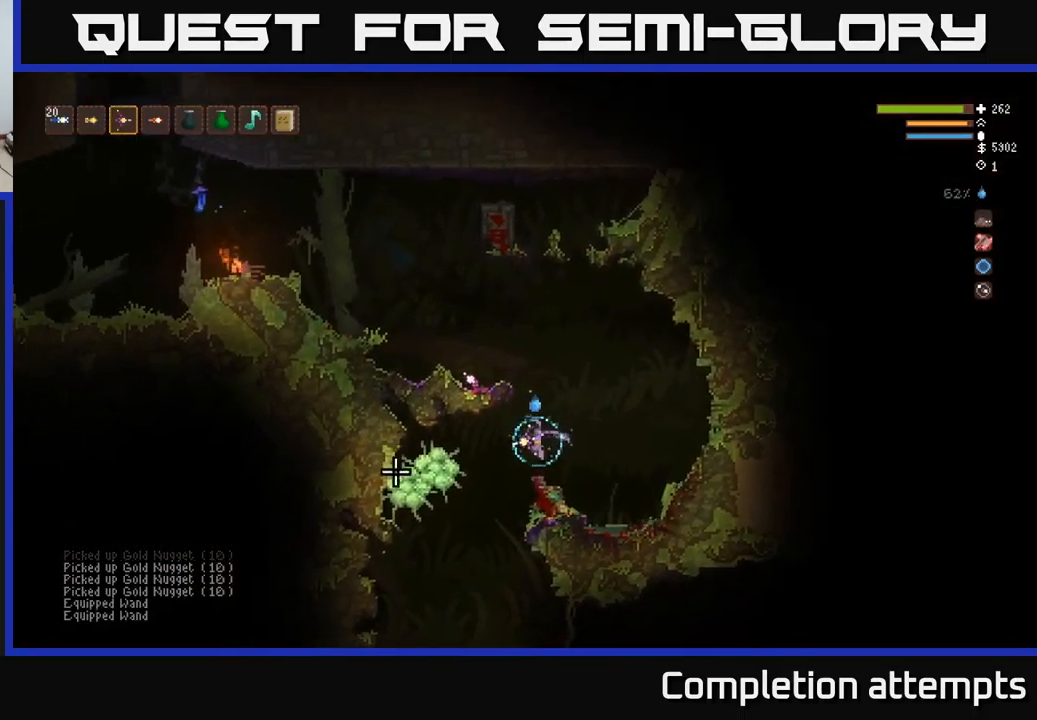
{"buttons": ["R1"], "left_stick": "left", "right_stick": "down-left", "events": [[266, "right_stick", "down-left"], [466, "R1", "down"]]}
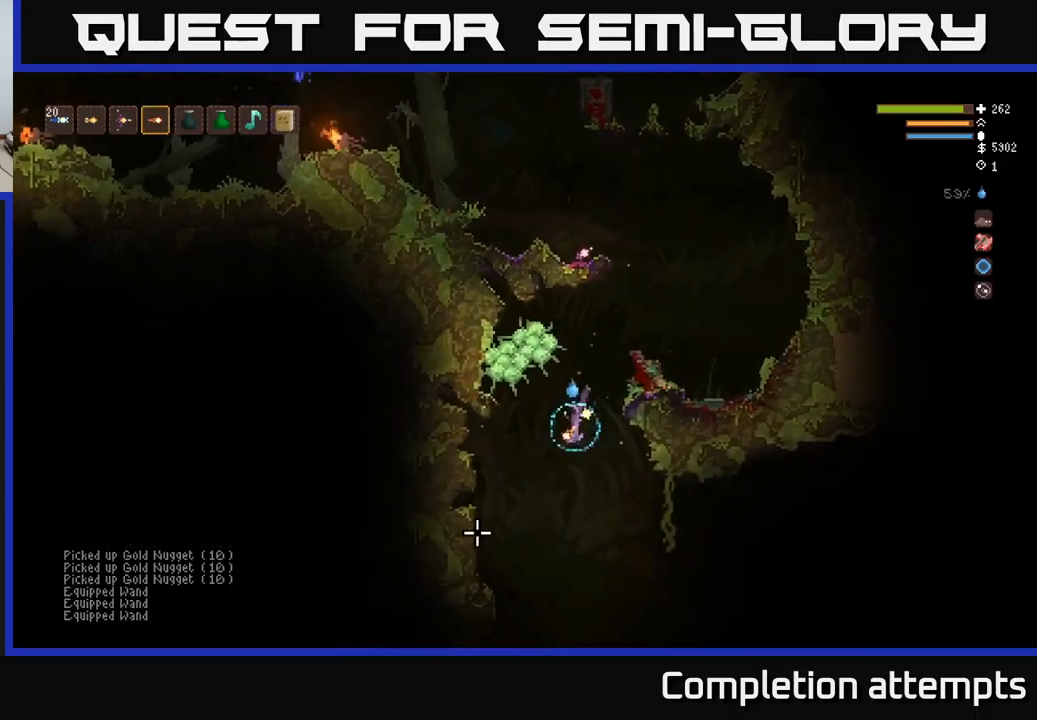
{"buttons": [], "left_stick": "center", "right_stick": "down-right", "events": [[34, "R1", "up"], [100, "left_stick", "center"], [117, "right_stick", "down"], [167, "L2", "down"], [317, "L2", "up"], [367, "right_stick", "down-right"]]}
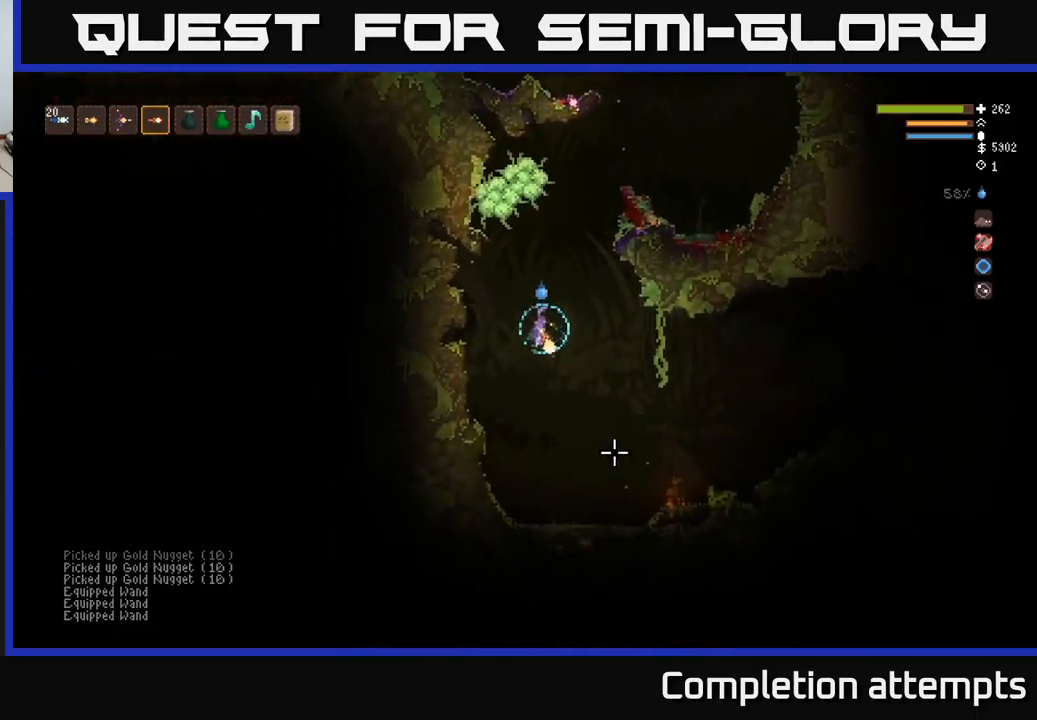
{"buttons": [], "left_stick": "center", "right_stick": "right", "events": [[184, "left_stick", "right"], [434, "right_stick", "right"], [450, "left_stick", "center"]]}
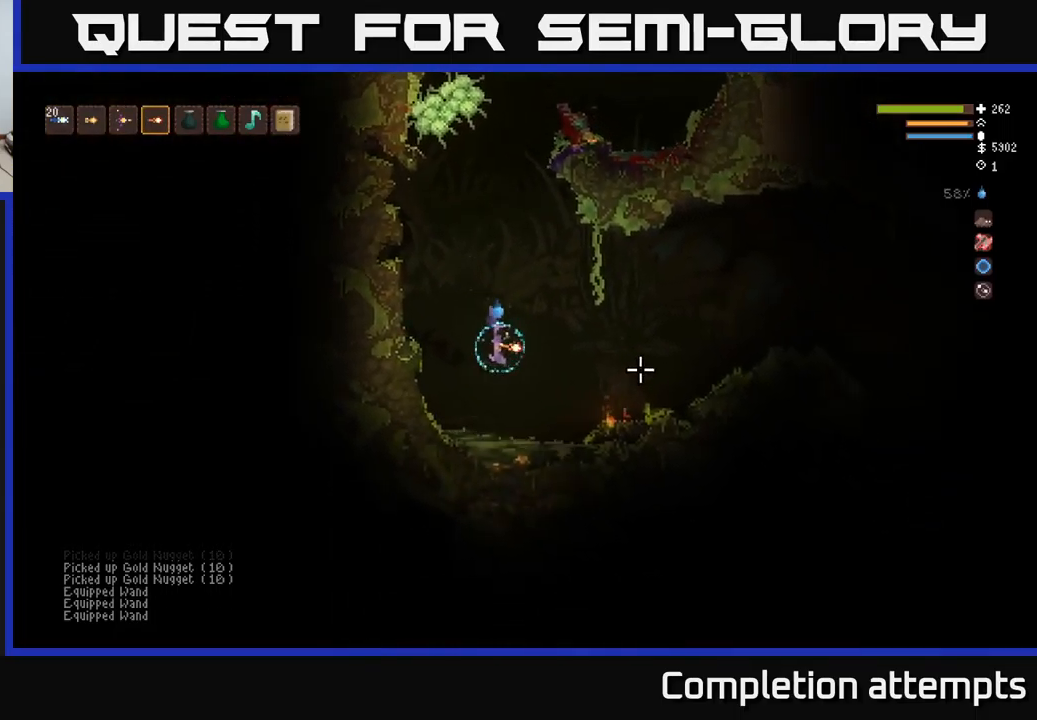
{"buttons": [], "left_stick": "right", "right_stick": "right", "events": [[17, "left_stick", "left"], [100, "left_stick", "center"], [184, "left_stick", "right"]]}
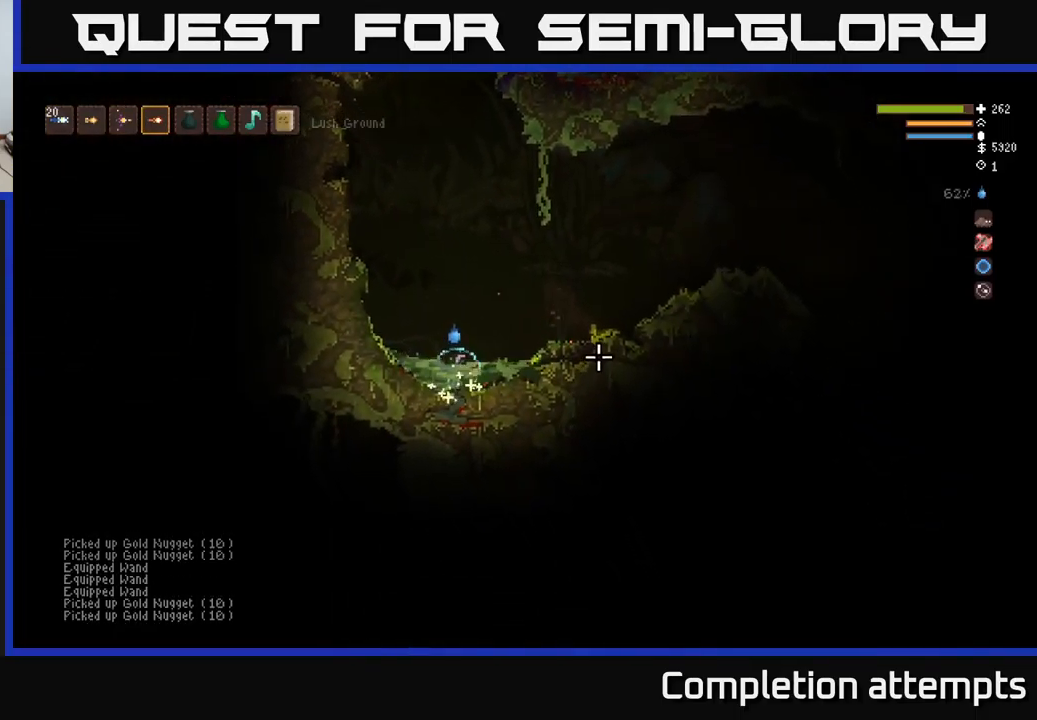
{"buttons": [], "left_stick": "right", "right_stick": "right", "events": [[34, "L2", "down"], [484, "L2", "up"]]}
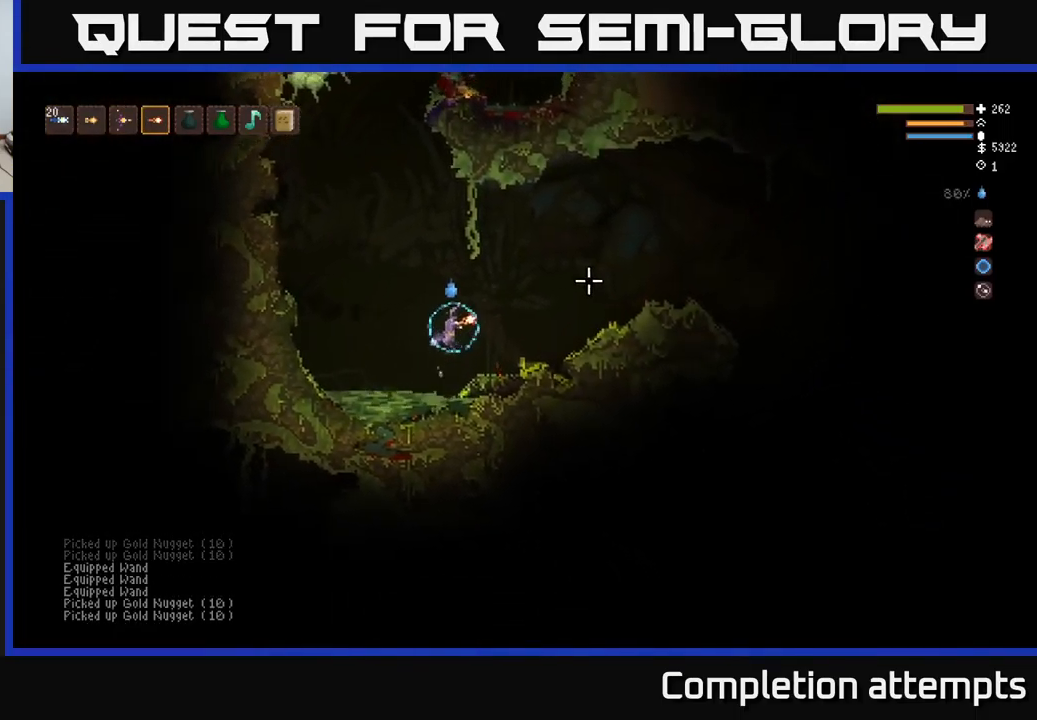
{"buttons": [], "left_stick": "right", "right_stick": "right", "events": [[250, "L2", "down"], [384, "L2", "up"]]}
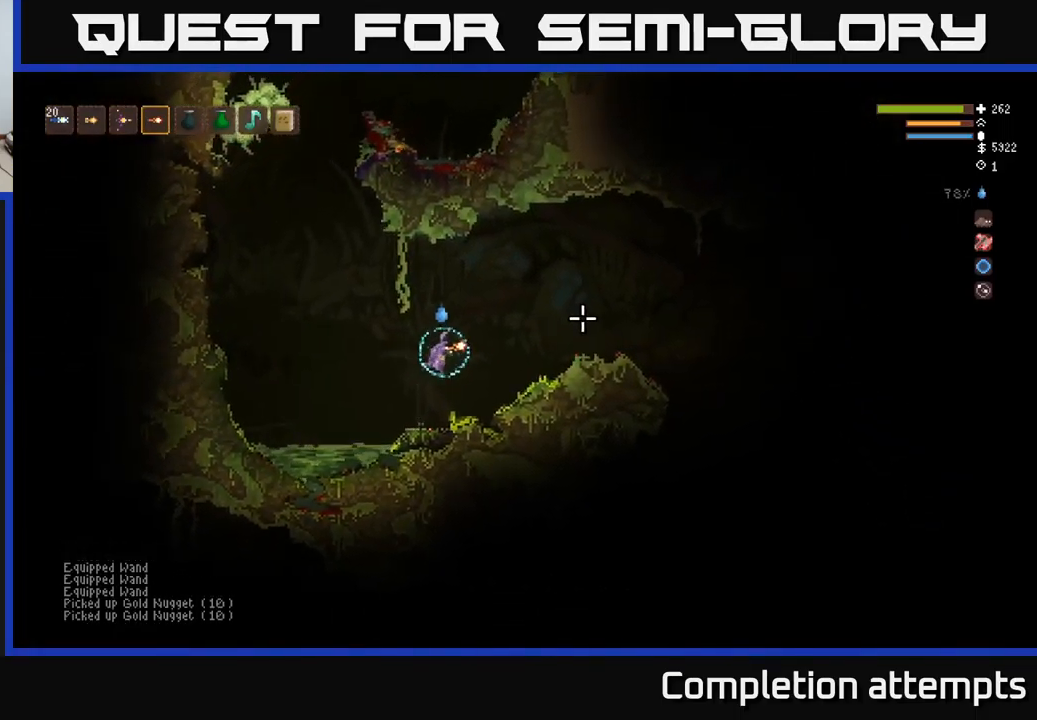
{"buttons": ["L2"], "left_stick": "right", "right_stick": "right", "events": [[84, "L2", "down"], [200, "L2", "up"], [450, "L2", "down"]]}
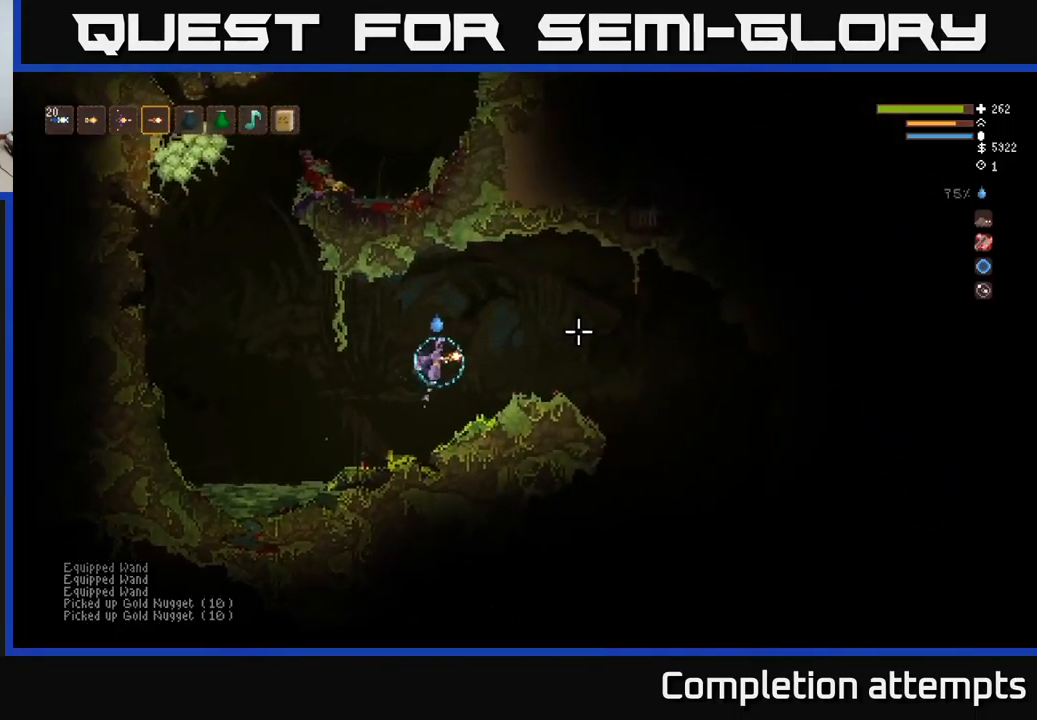
{"buttons": [], "left_stick": "right", "right_stick": "right", "events": [[84, "L2", "up"]]}
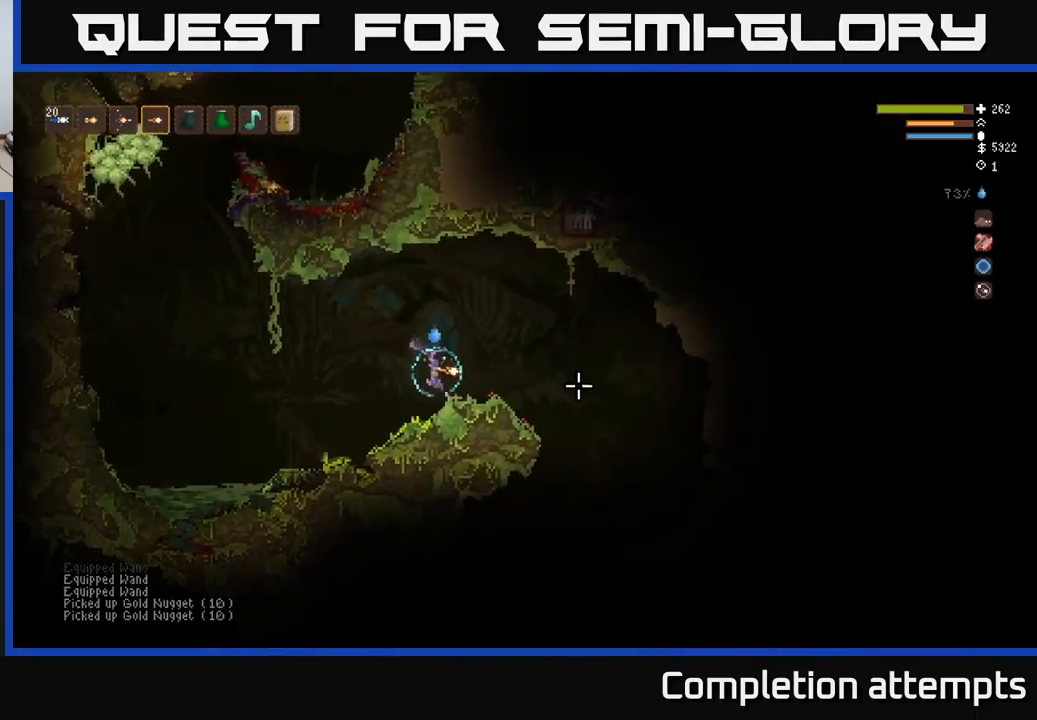
{"buttons": [], "left_stick": "right", "right_stick": "up-right", "events": [[200, "L2", "down"], [350, "L2", "up"], [417, "right_stick", "up-right"]]}
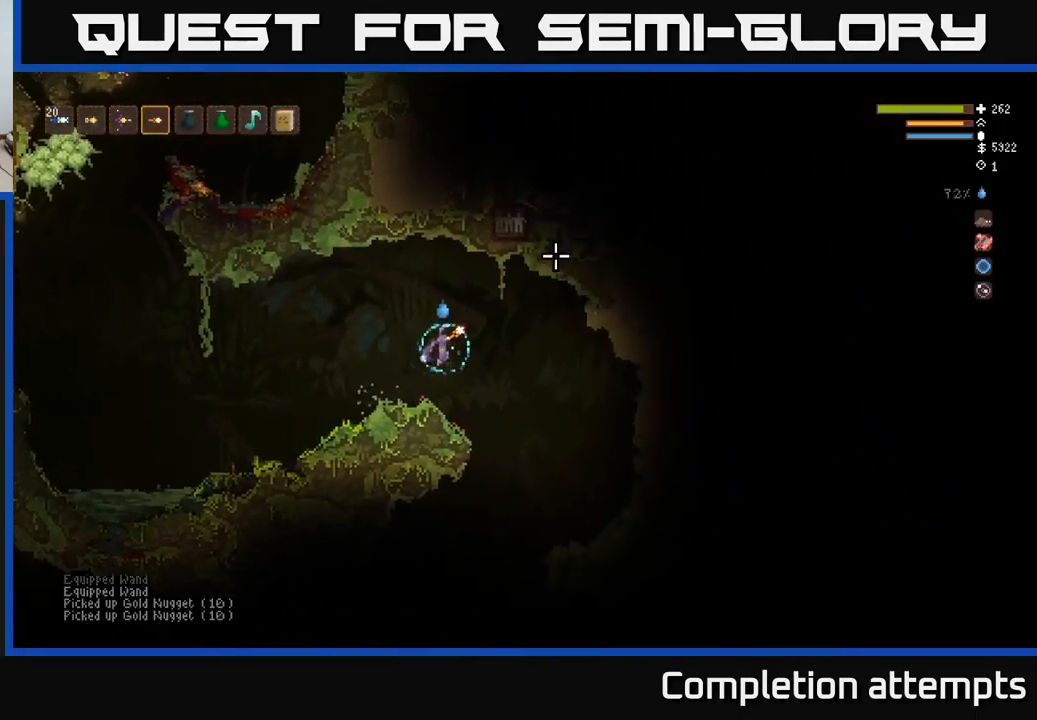
{"buttons": ["L2"], "left_stick": "center", "right_stick": "up", "events": [[100, "left_stick", "left"], [200, "right_stick", "up"], [250, "left_stick", "center"], [284, "L2", "down"]]}
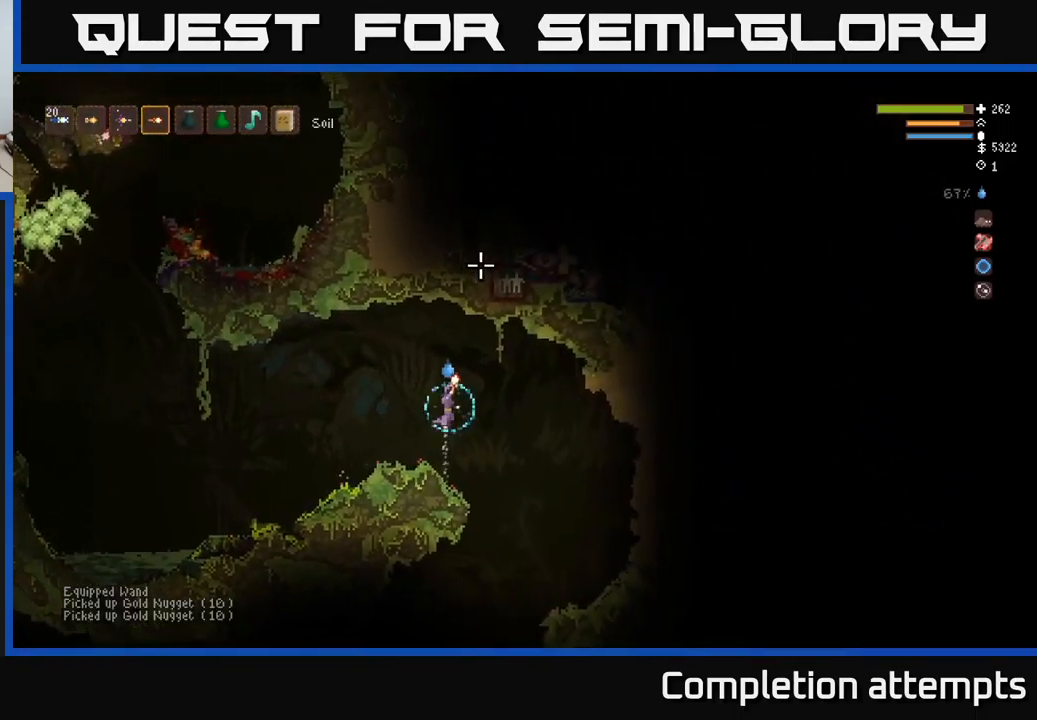
{"buttons": ["L2"], "left_stick": "right", "right_stick": "up-right", "events": [[334, "left_stick", "right"], [334, "right_stick", "up-right"]]}
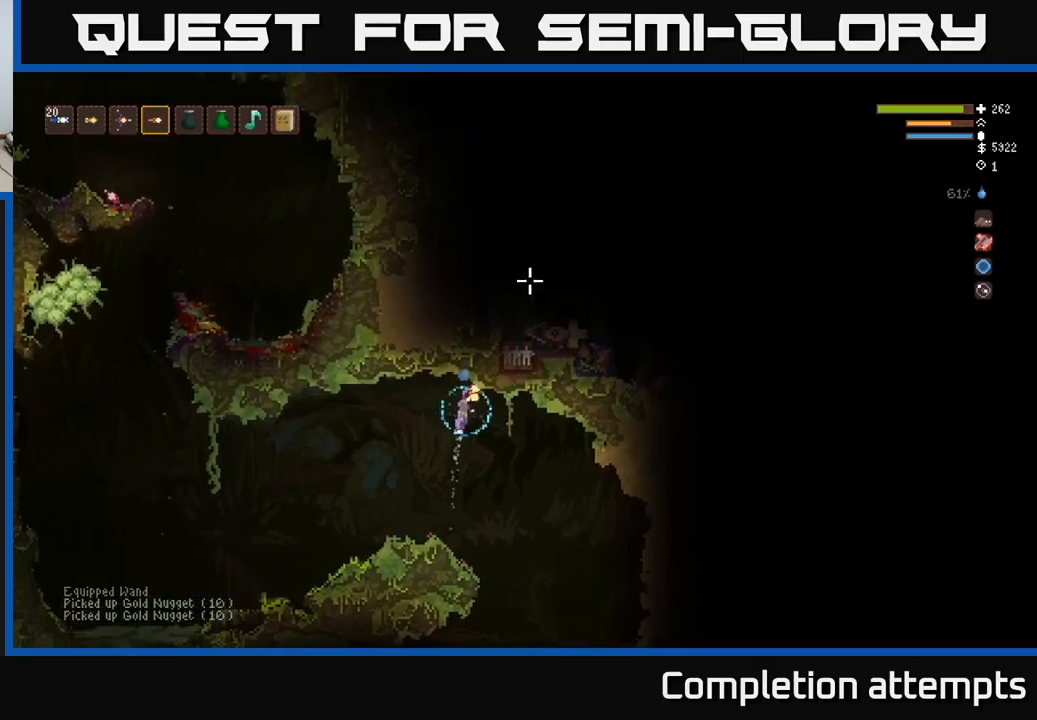
{"buttons": [], "left_stick": "center", "right_stick": "up-right", "events": [[66, "left_stick", "center"], [100, "L2", "up"]]}
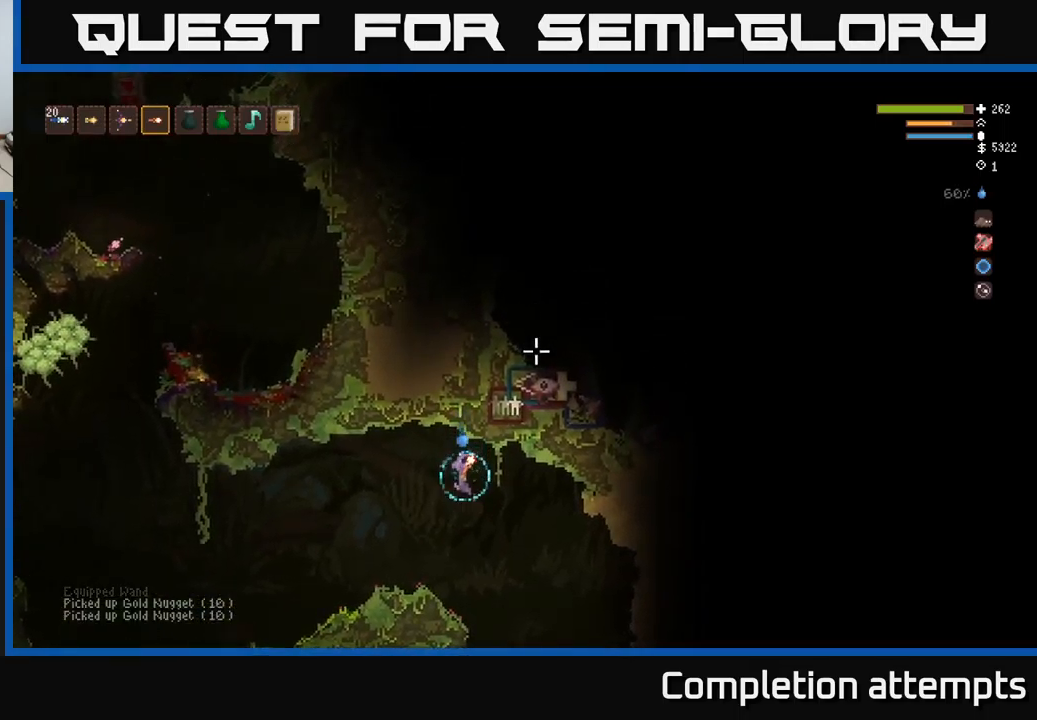
{"buttons": ["L2"], "left_stick": "right", "right_stick": "up-right", "events": [[316, "left_stick", "right"], [450, "L2", "down"]]}
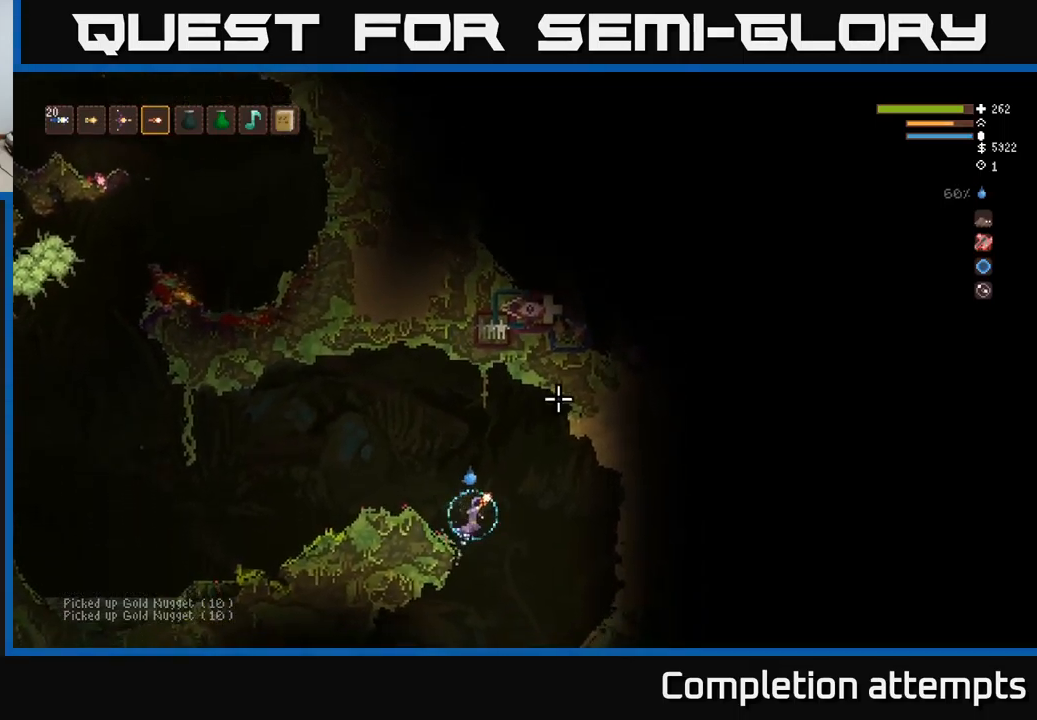
{"buttons": [], "left_stick": "right", "right_stick": "up-right", "events": [[350, "L2", "up"]]}
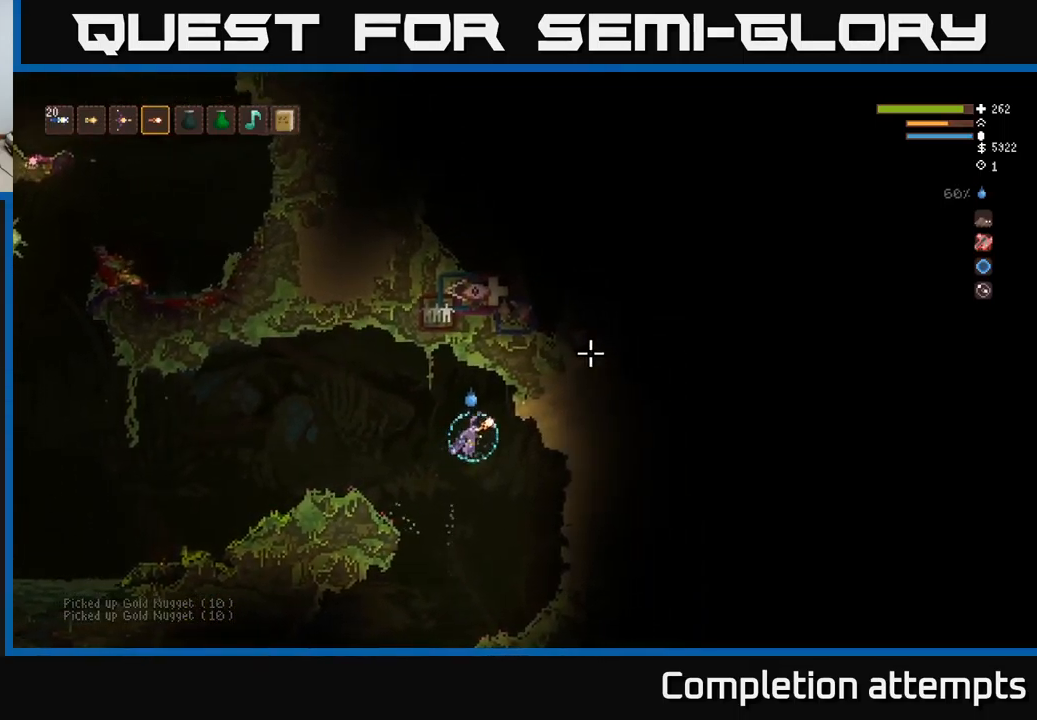
{"buttons": [], "left_stick": "left", "right_stick": "up-right", "events": [[166, "left_stick", "left"], [183, "L2", "down"], [433, "L2", "up"]]}
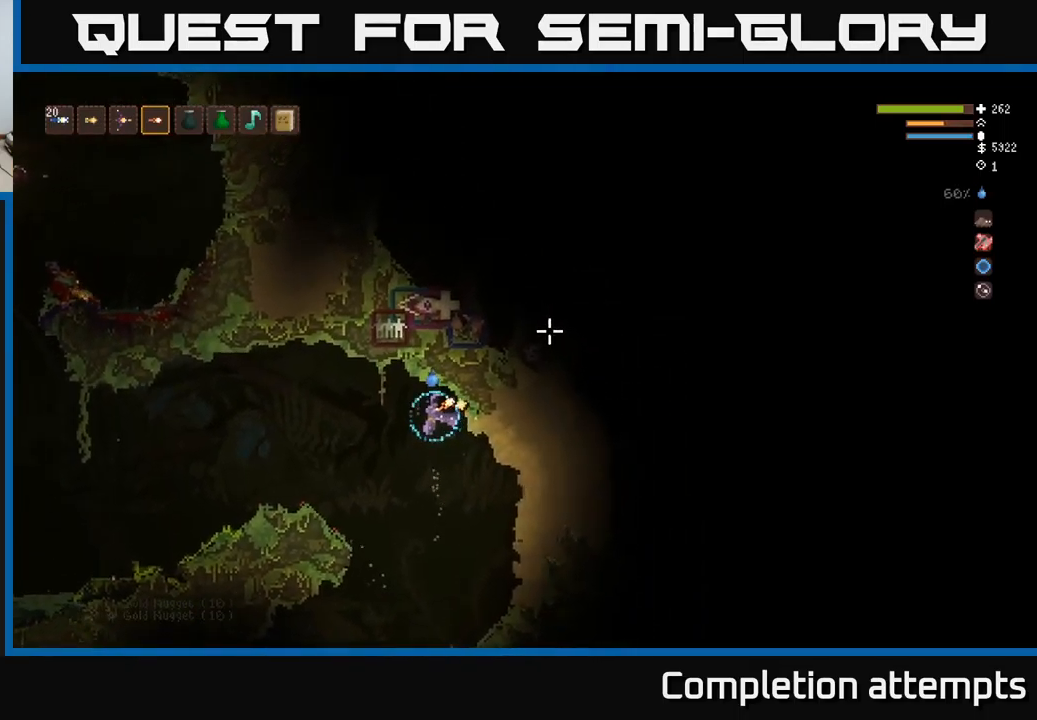
{"buttons": ["L2"], "left_stick": "left", "right_stick": "up-right", "events": [[150, "L1", "down"], [233, "L1", "up"], [500, "L2", "down"]]}
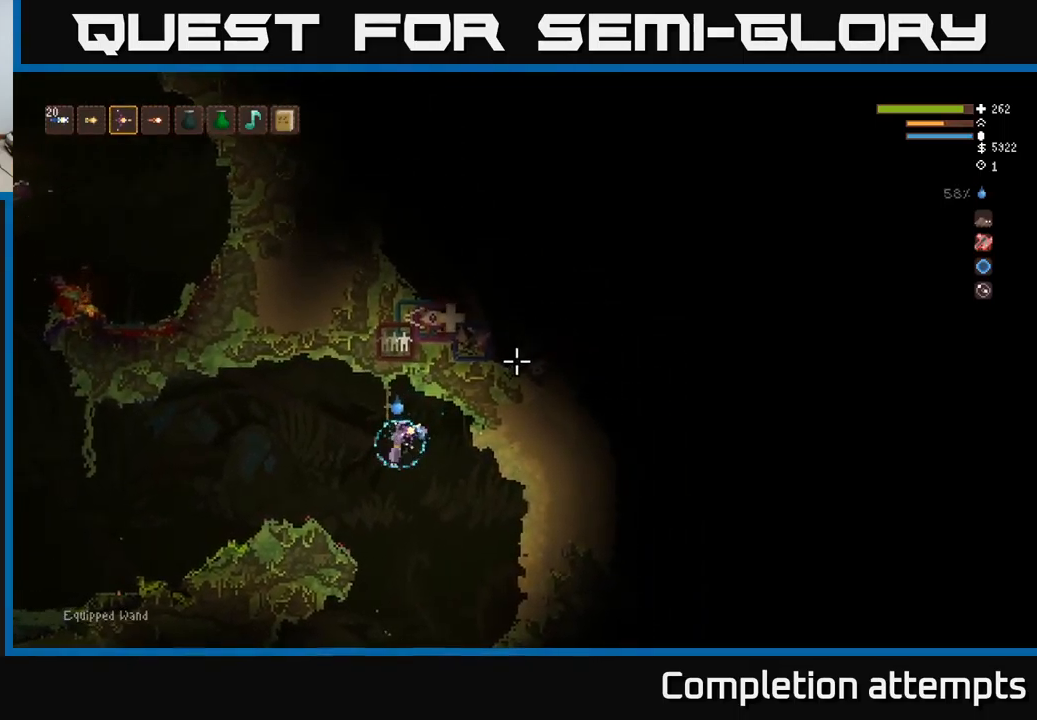
{"buttons": [], "left_stick": "down", "right_stick": "right", "events": [[116, "L2", "up"], [116, "right_stick", "right"], [200, "left_stick", "down-left"], [500, "left_stick", "down"]]}
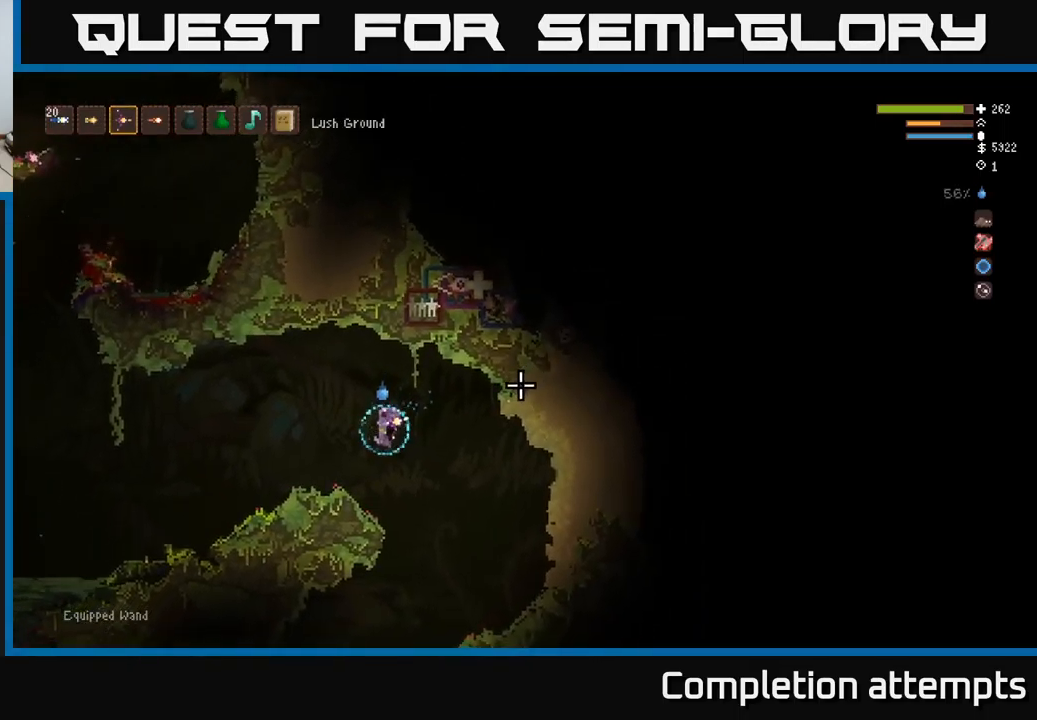
{"buttons": [], "left_stick": "center", "right_stick": "right", "events": [[33, "left_stick", "down-right"], [83, "R2", "down"], [116, "left_stick", "center"], [183, "R2", "up"]]}
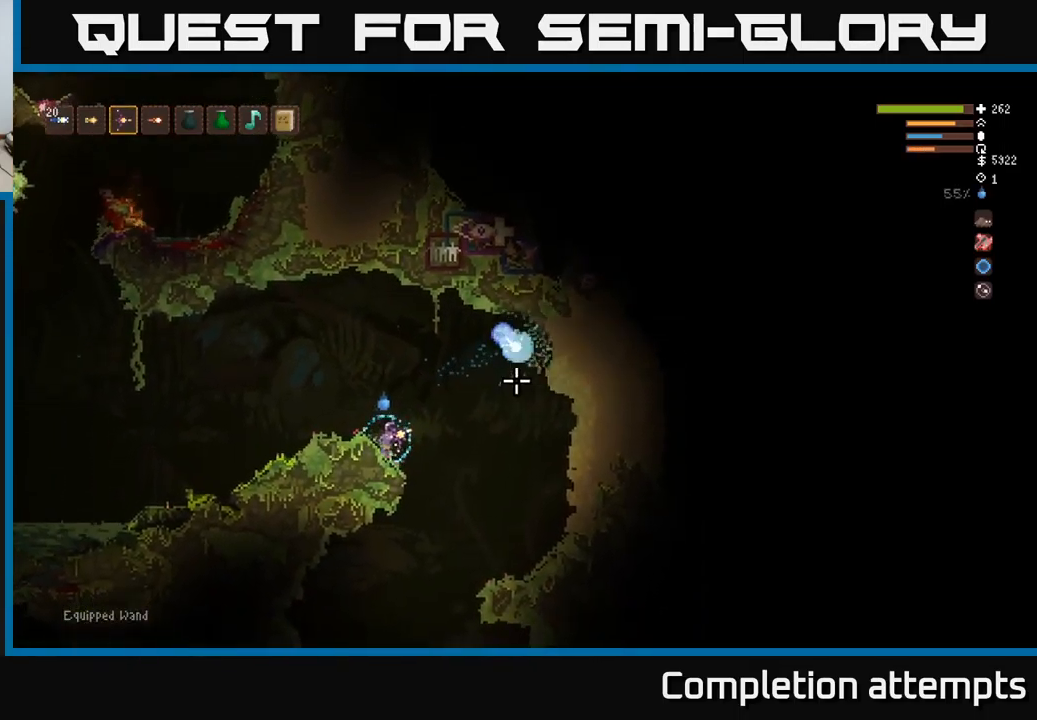
{"buttons": [], "left_stick": "right", "right_stick": "right", "events": [[33, "left_stick", "right"], [216, "L2", "down"], [366, "L2", "up"]]}
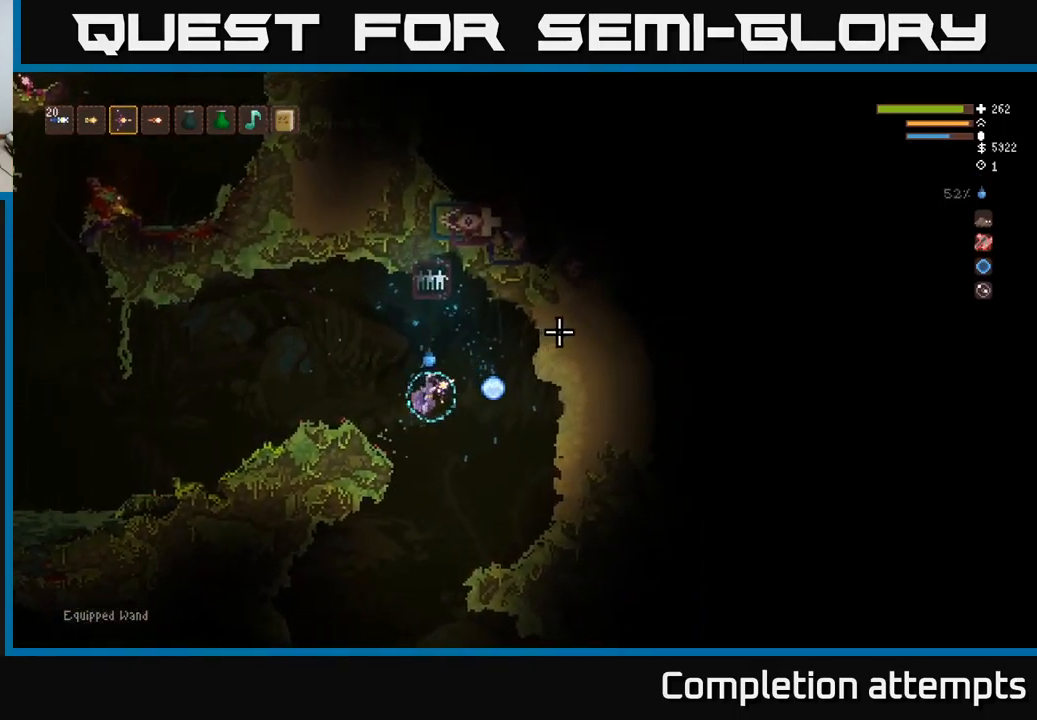
{"buttons": [], "left_stick": "left", "right_stick": "right", "events": [[100, "L2", "down"], [183, "left_stick", "left"], [233, "L2", "up"]]}
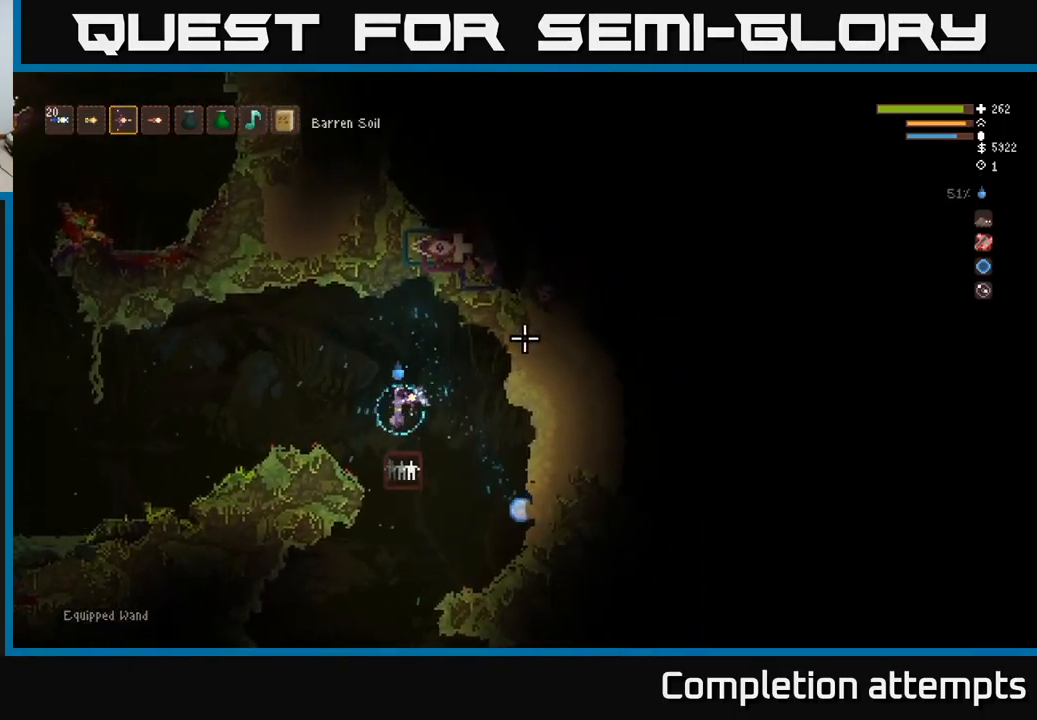
{"buttons": [], "left_stick": "left", "right_stick": "right", "events": [[50, "L2", "down"], [200, "L2", "up"], [300, "left_stick", "right"], [450, "left_stick", "left"]]}
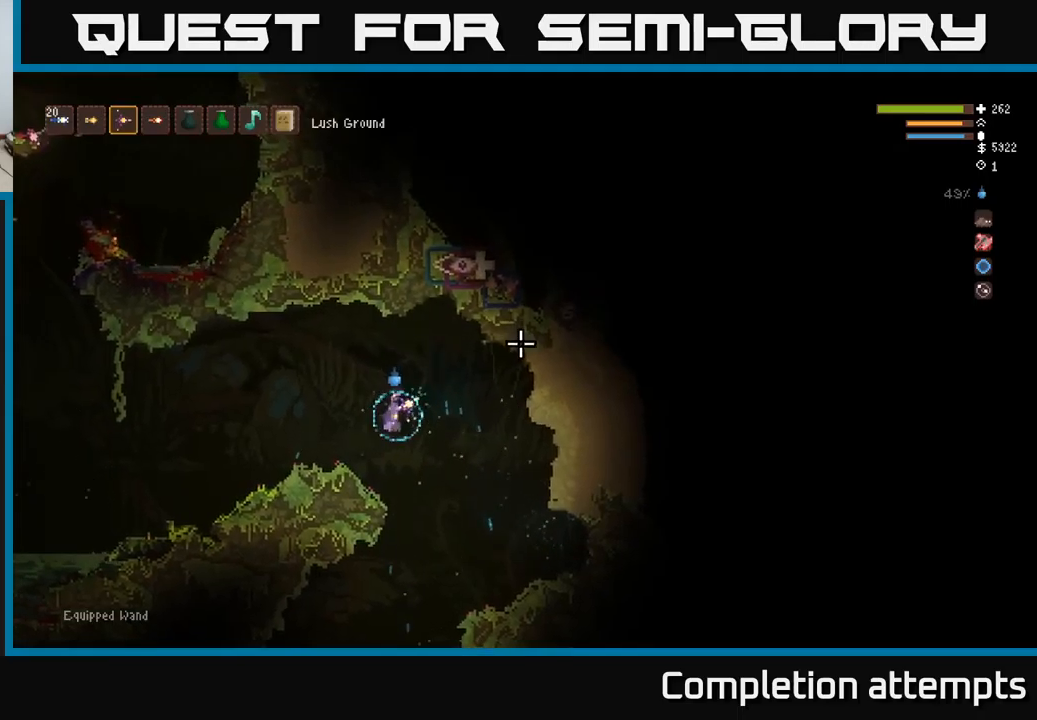
{"buttons": ["L2"], "left_stick": "right", "right_stick": "right", "events": [[167, "left_stick", "center"], [300, "left_stick", "right"], [383, "L2", "down"]]}
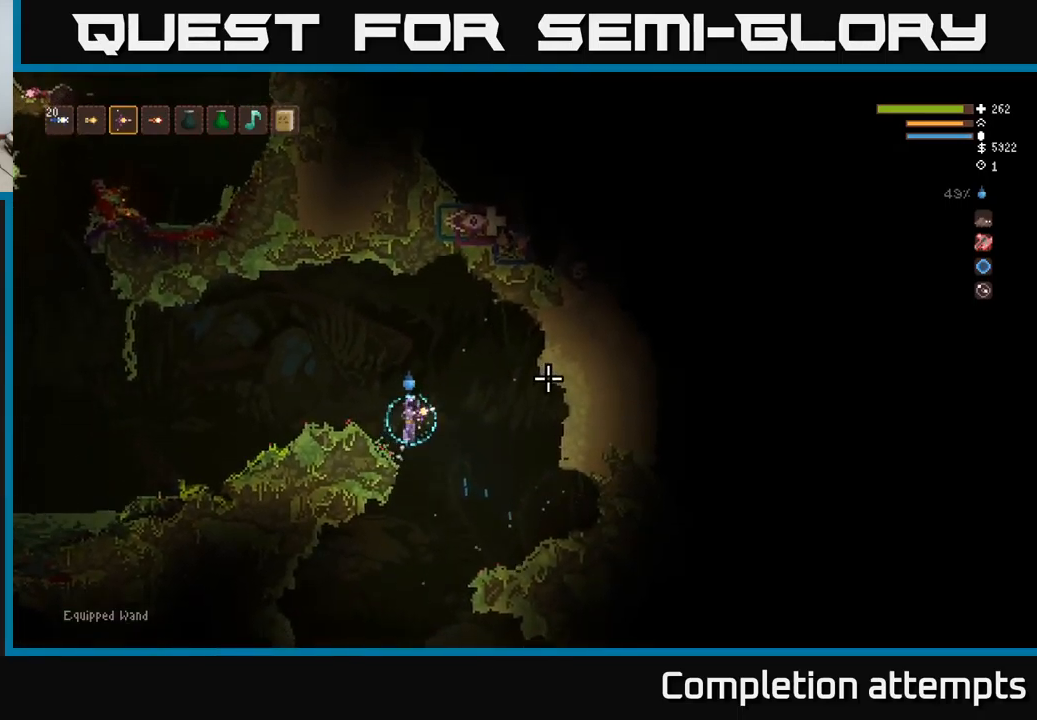
{"buttons": [], "left_stick": "right", "right_stick": "right", "events": [[200, "L2", "up"], [200, "R2", "down"], [283, "R2", "up"]]}
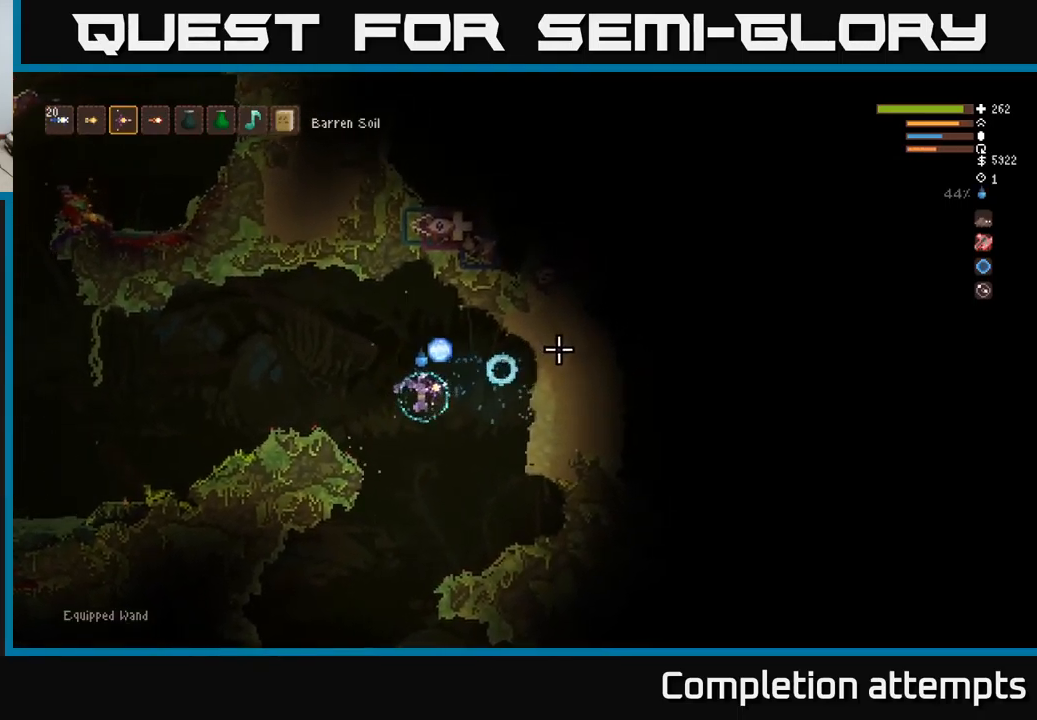
{"buttons": ["R2"], "left_stick": "right", "right_stick": "right", "events": [[117, "L2", "down"], [433, "L2", "up"], [483, "R2", "down"]]}
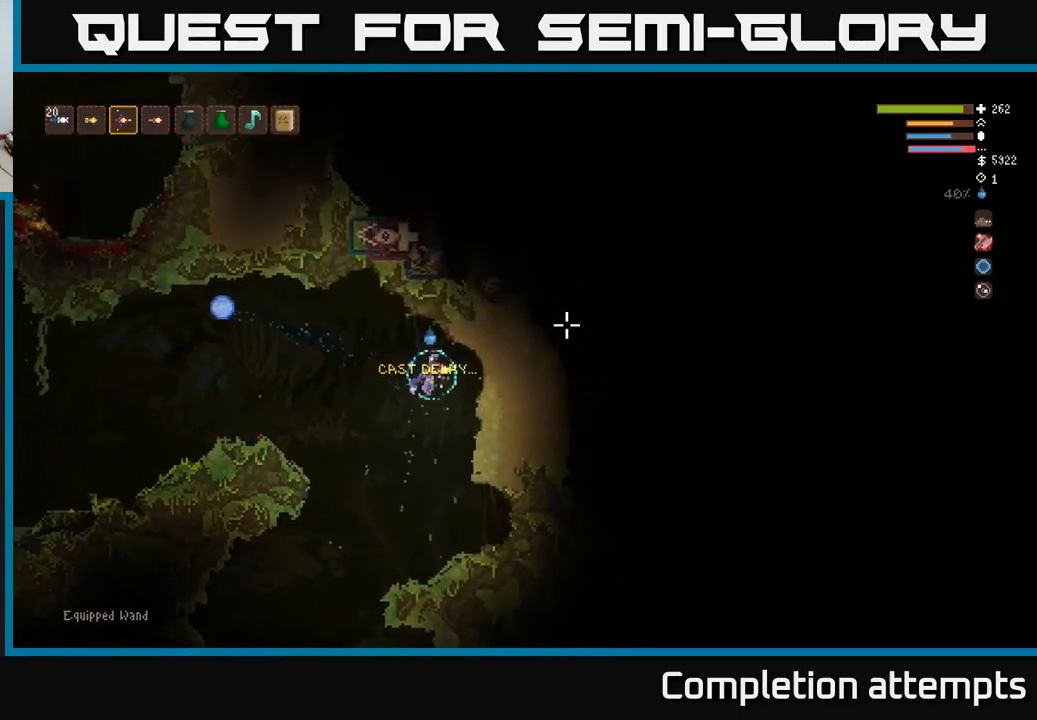
{"buttons": [], "left_stick": "center", "right_stick": "up-right", "events": [[50, "R2", "up"], [417, "right_stick", "up-right"], [433, "left_stick", "center"]]}
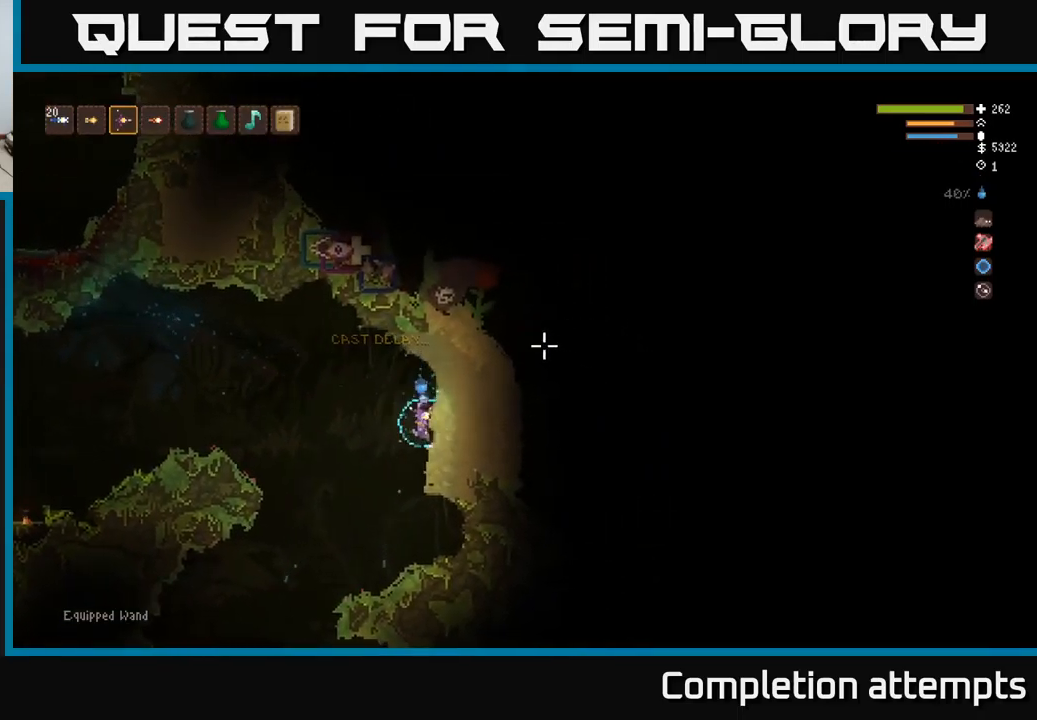
{"buttons": ["L2"], "left_stick": "left", "right_stick": "up-right", "events": [[367, "L2", "down"], [467, "left_stick", "left"]]}
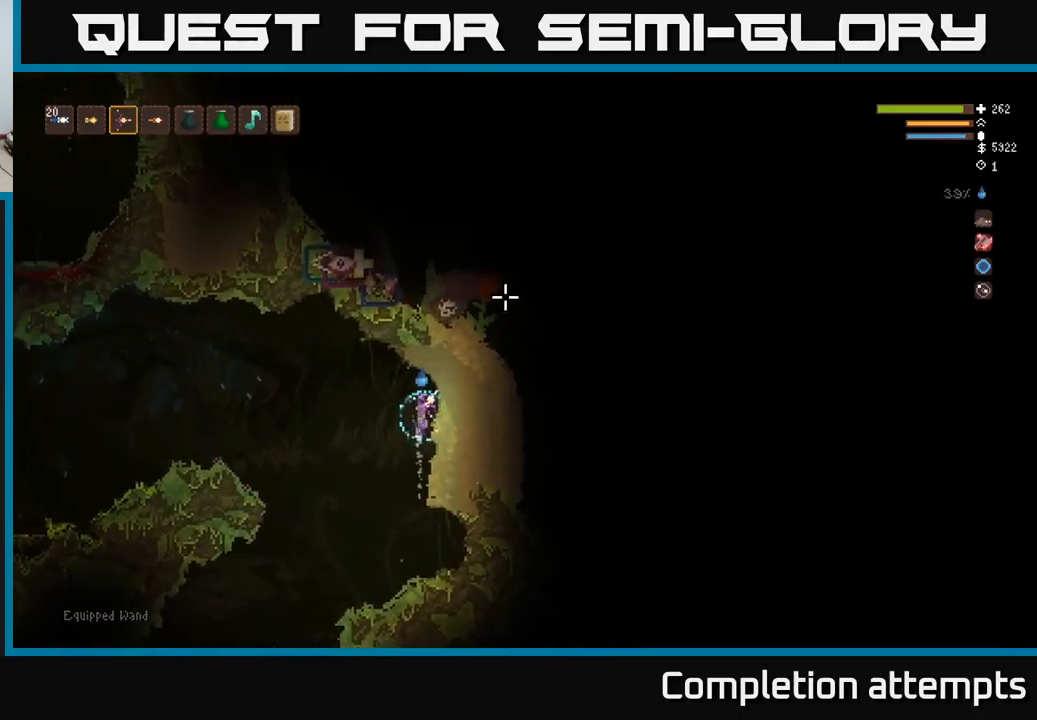
{"buttons": [], "left_stick": "center", "right_stick": "up-right", "events": [[67, "L2", "up"], [133, "left_stick", "center"], [200, "R2", "down"], [317, "R2", "up"]]}